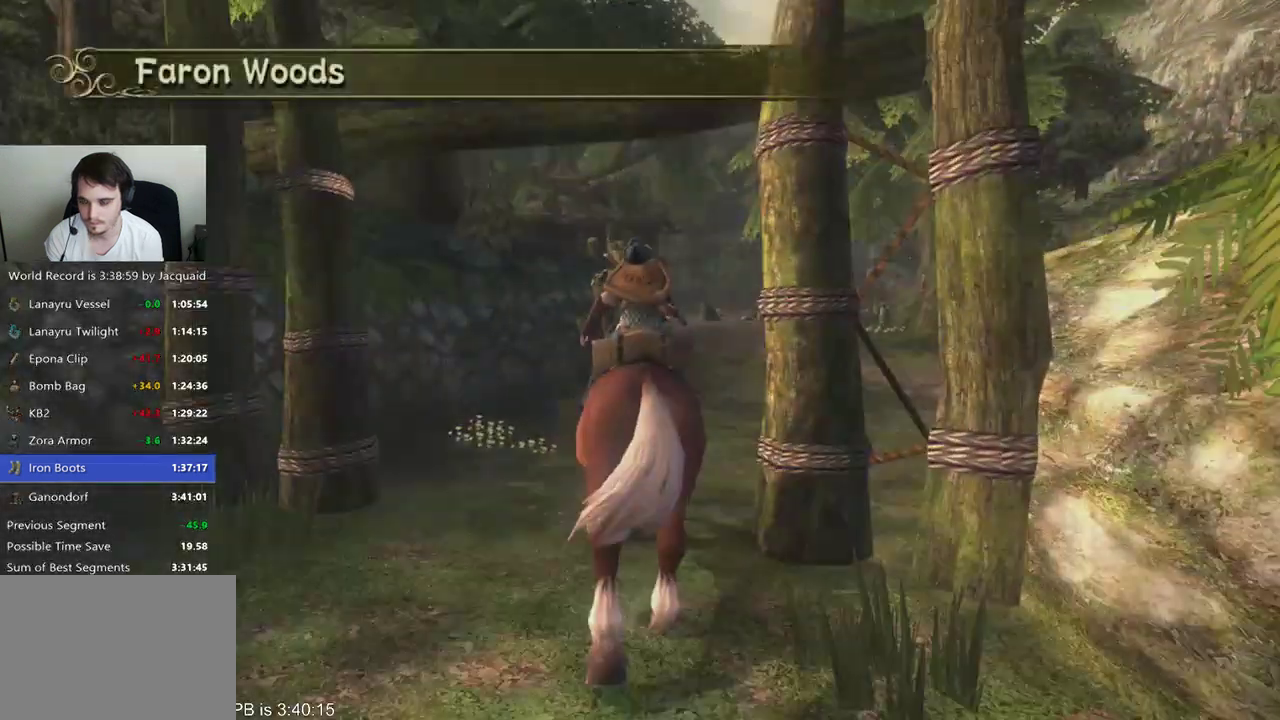
Gameplay with a controller (Xbox layout); each line is a JSON object with the inputs held at the frame after it (dt_ms = milliseconds from this image to that frame). "events" lists button and stick changes between this image and that frame as [ms after this image, input, new state], when the widget could be followed in between. Not read: L3 R3.
{"dt_ms": 500, "buttons": [], "left_stick": "up-right", "right_stick": "center", "events": [[33, "B", "up"]]}
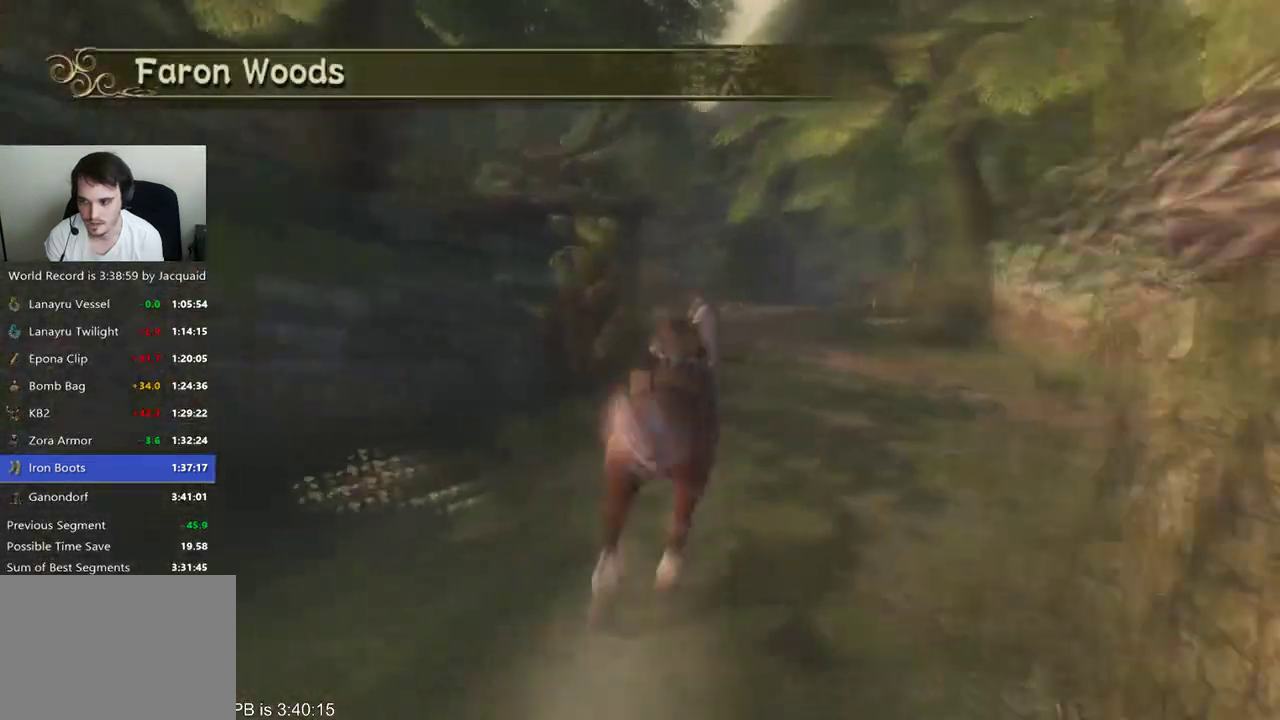
{"dt_ms": 500, "buttons": [], "left_stick": "up-right", "right_stick": "center", "events": [[33, "left_stick", "up"], [167, "left_stick", "up-right"]]}
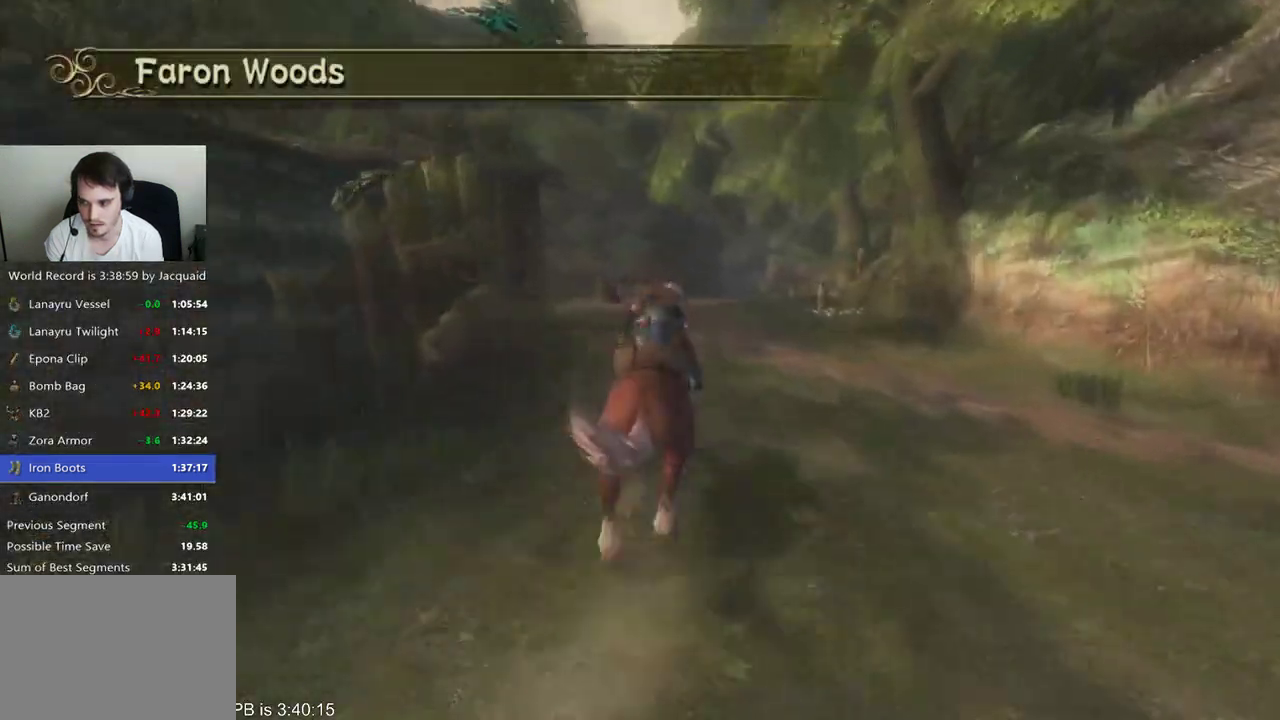
{"dt_ms": 1000, "buttons": [], "left_stick": "up-right", "right_stick": "center", "events": [[400, "B", "down"], [533, "left_stick", "up"], [633, "B", "up"], [733, "left_stick", "up-right"]]}
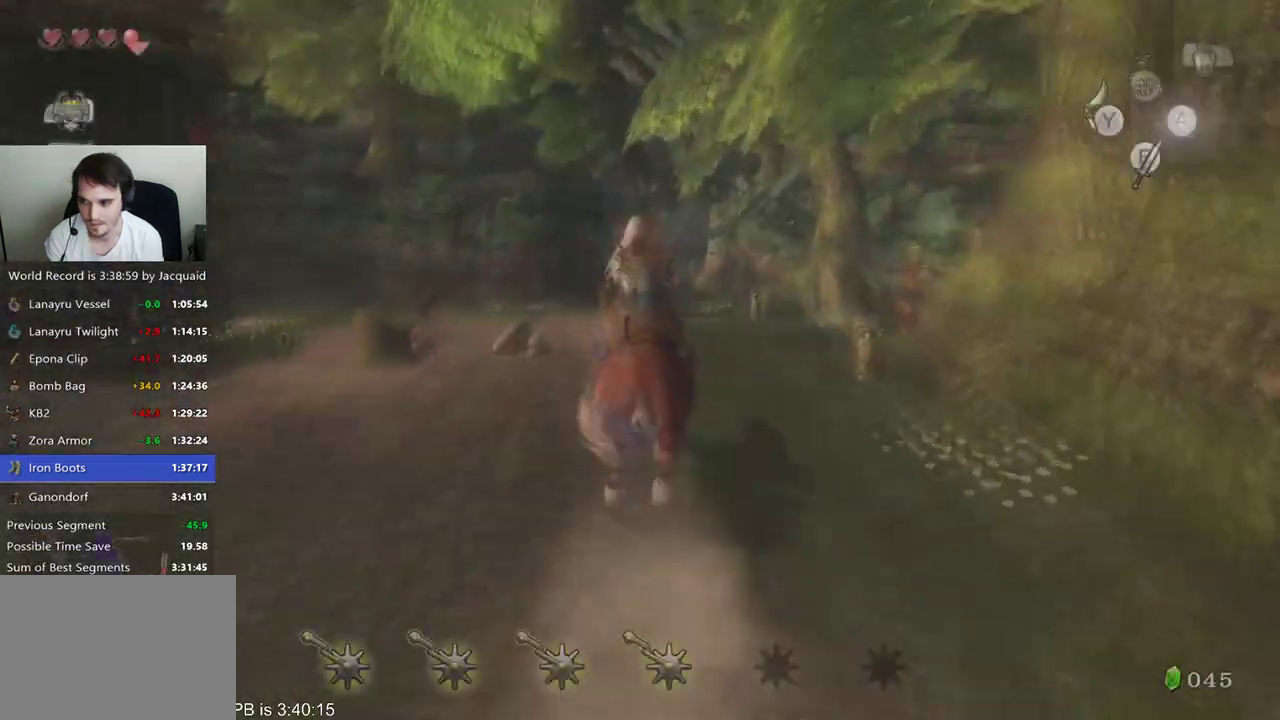
{"dt_ms": 500, "buttons": [], "left_stick": "up", "right_stick": "center", "events": [[167, "left_stick", "up"], [300, "left_stick", "up-right"], [467, "left_stick", "up"]]}